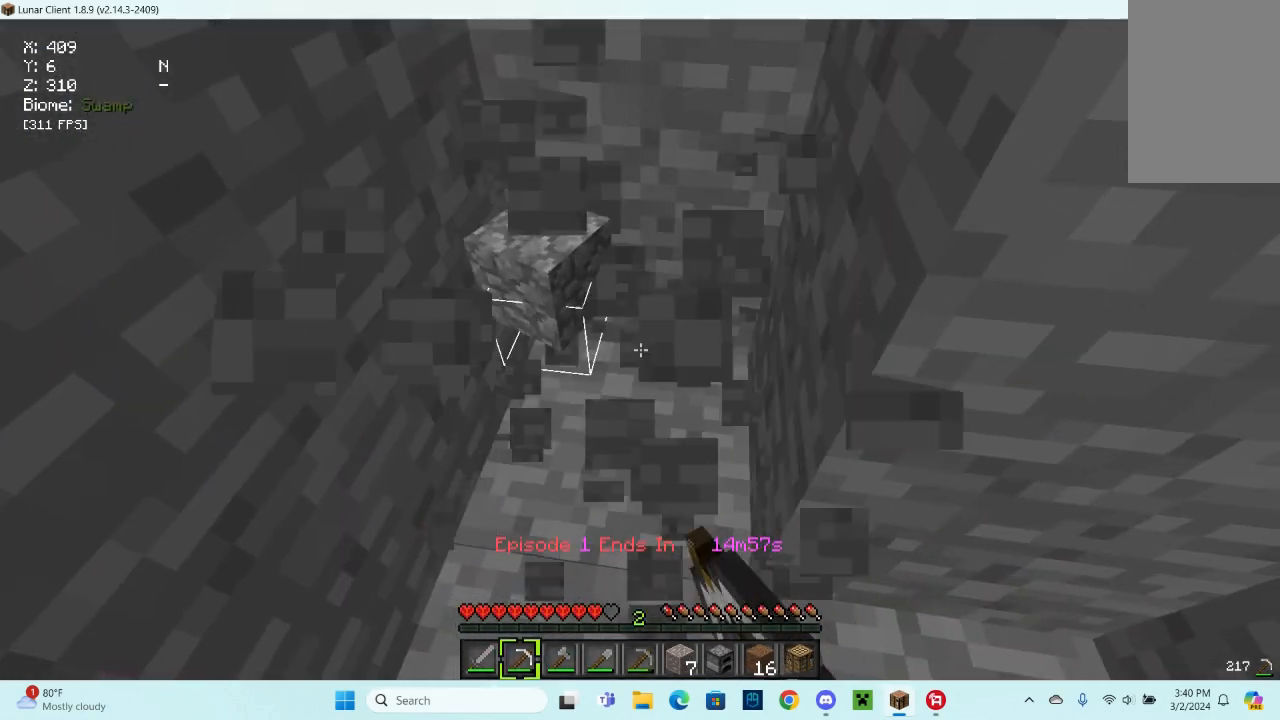
Gameplay with keyboard and mouse; each line is a JSON object with the keys and mouse buttons held at the frame after it. "events" lists presses ("down") and releases ("up") of "a", "d", "s", "space", "w", "mouse_left" and "mouse_right" between this image and that frame as [ms after this image, input, new state], when the widget could be followed in between. "mouse_left", "mouse_right" = the "left", "right" buttons of the "mouse" list. No other keys are recorded. Fast repeated clicks can show as one long hold. Mouse movement is not recorded.
{"keys": ["w"], "mouse": [], "events": [[167, "d", "up"], [367, "w", "down"], [433, "mouse_left", "up"]]}
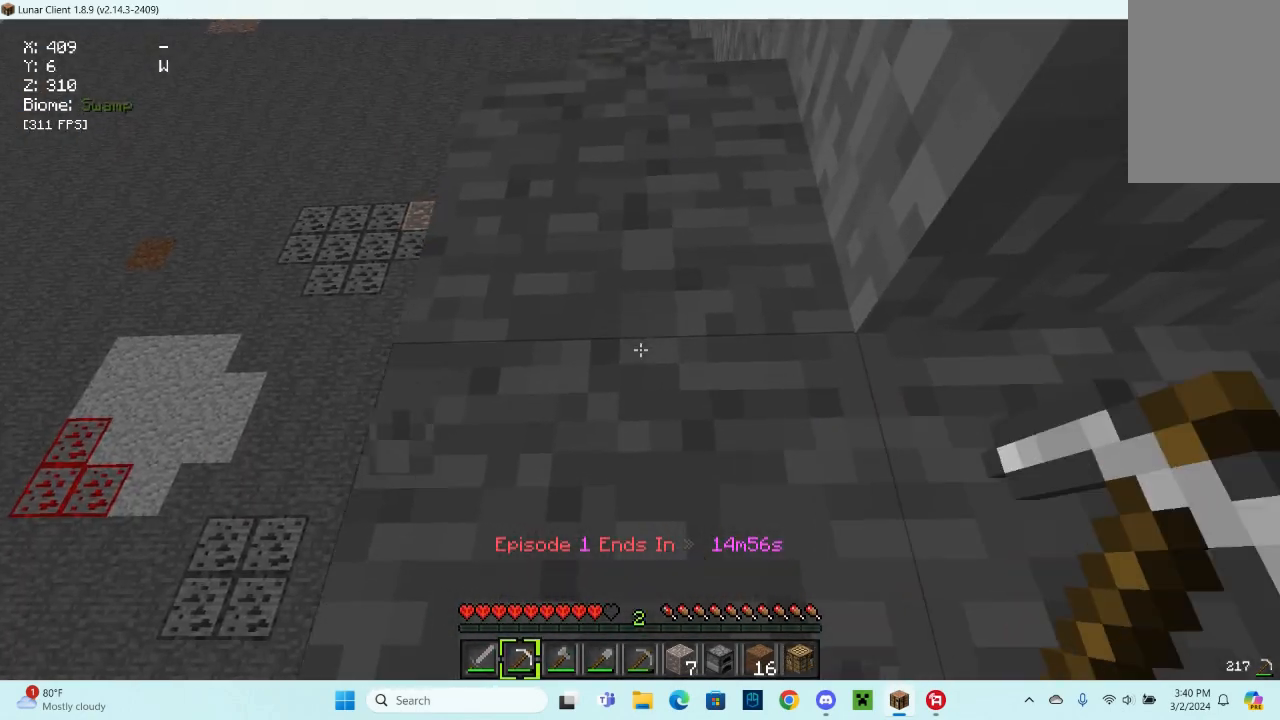
{"keys": ["w"], "mouse": ["left"], "events": [[167, "mouse_left", "down"], [233, "w", "up"], [367, "w", "down"]]}
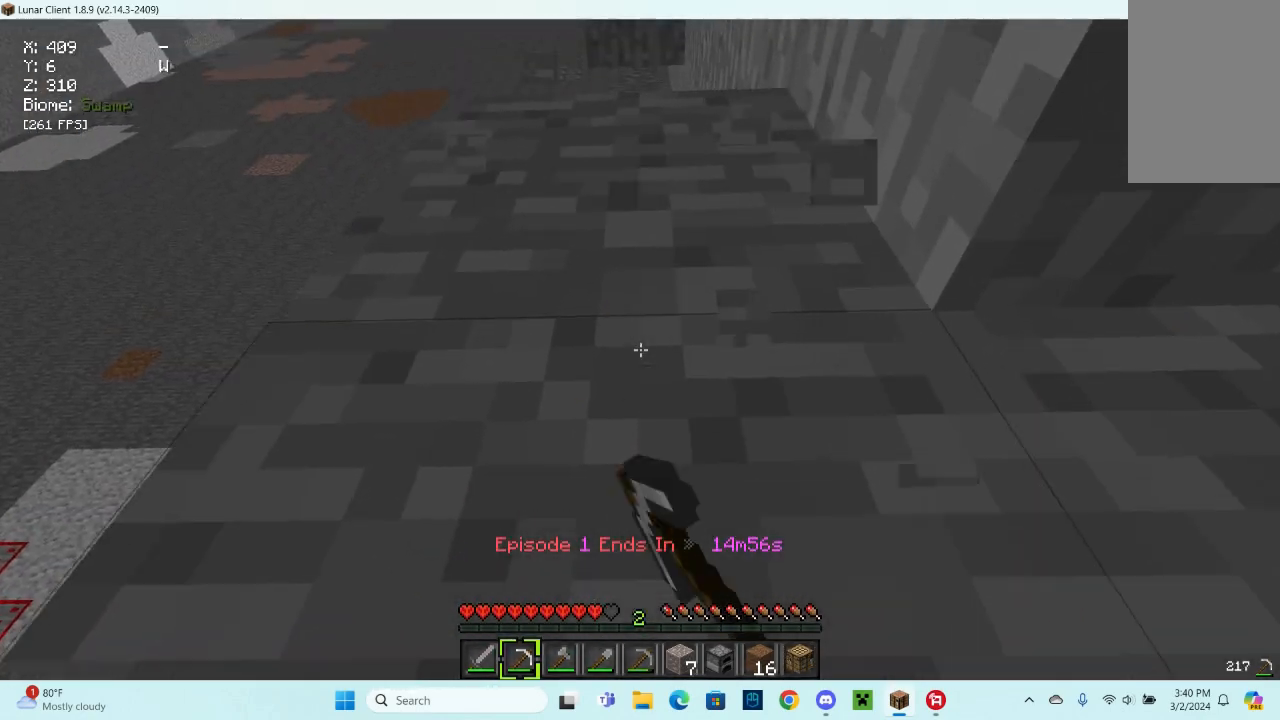
{"keys": [], "mouse": ["left"], "events": [[233, "w", "up"]]}
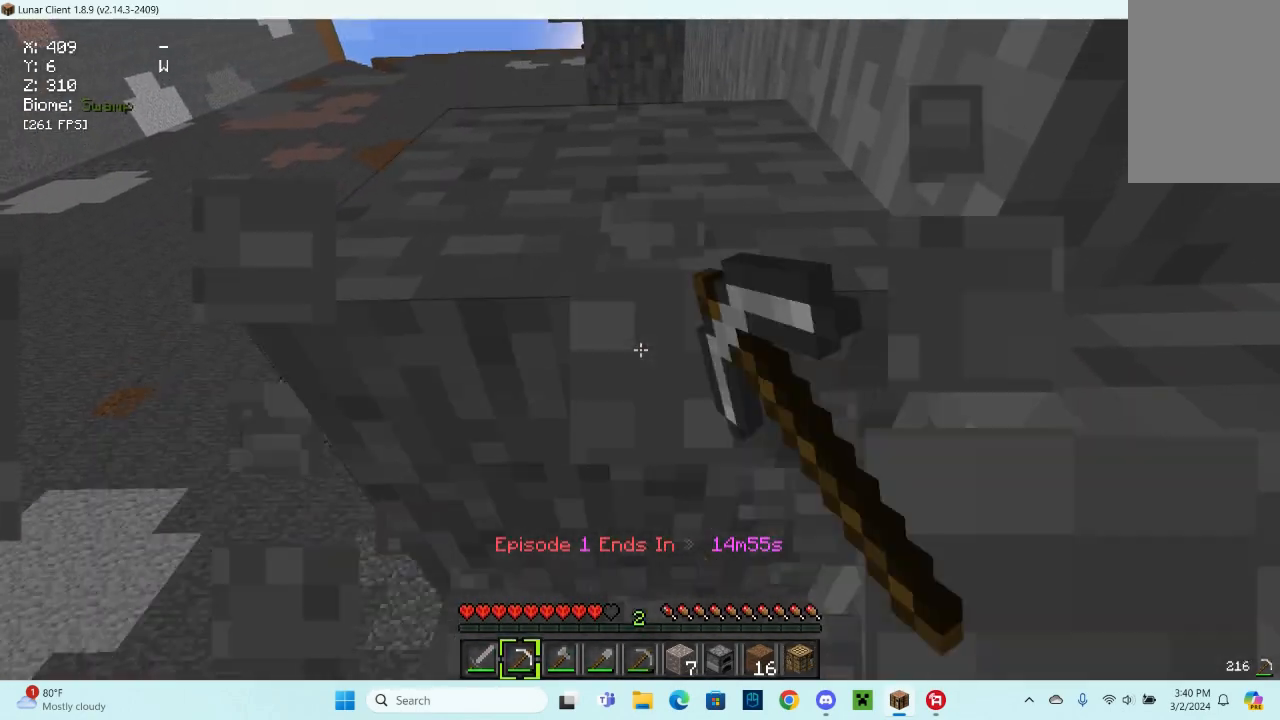
{"keys": [], "mouse": ["left"], "events": []}
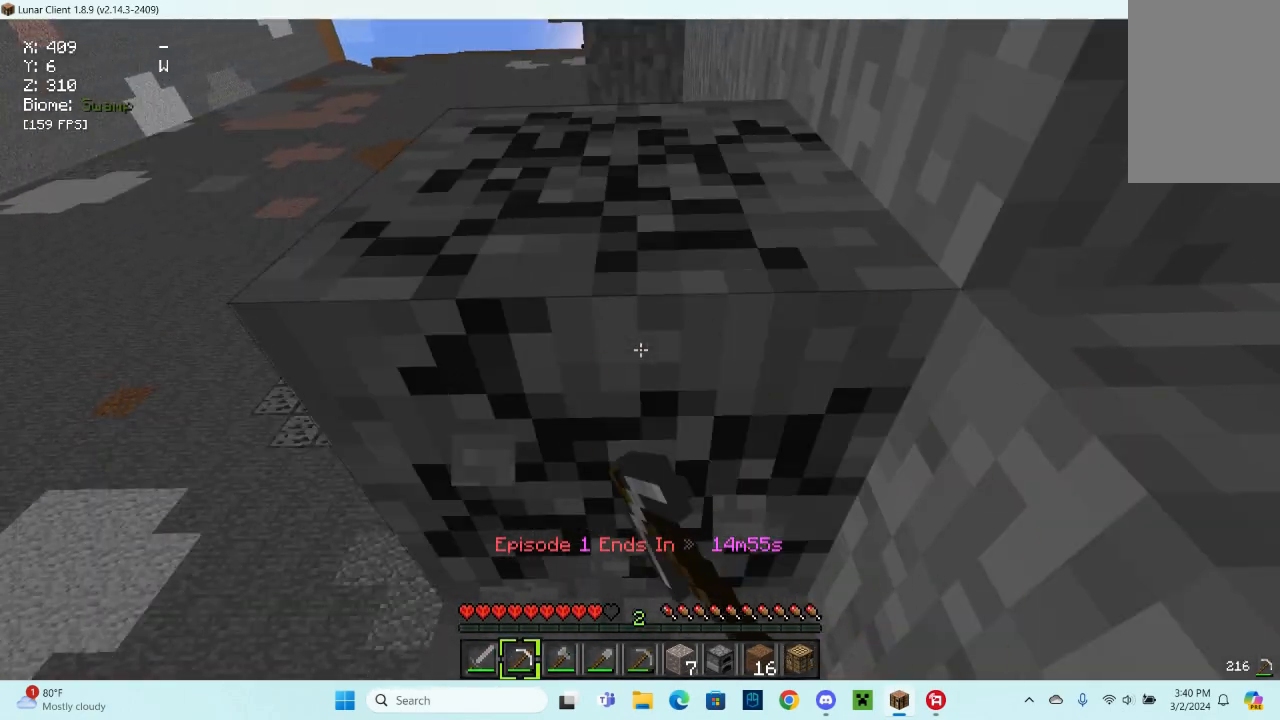
{"keys": [], "mouse": [], "events": [[400, "mouse_left", "up"]]}
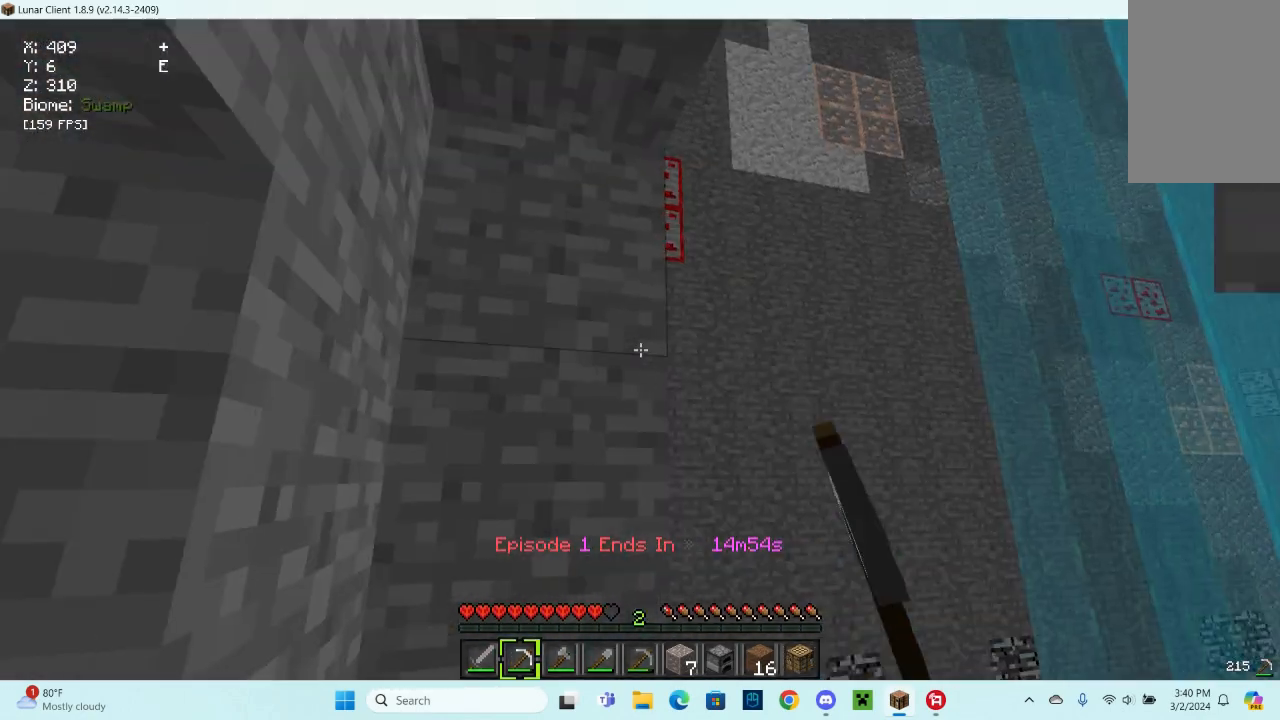
{"keys": ["d"], "mouse": [], "events": [[367, "d", "down"]]}
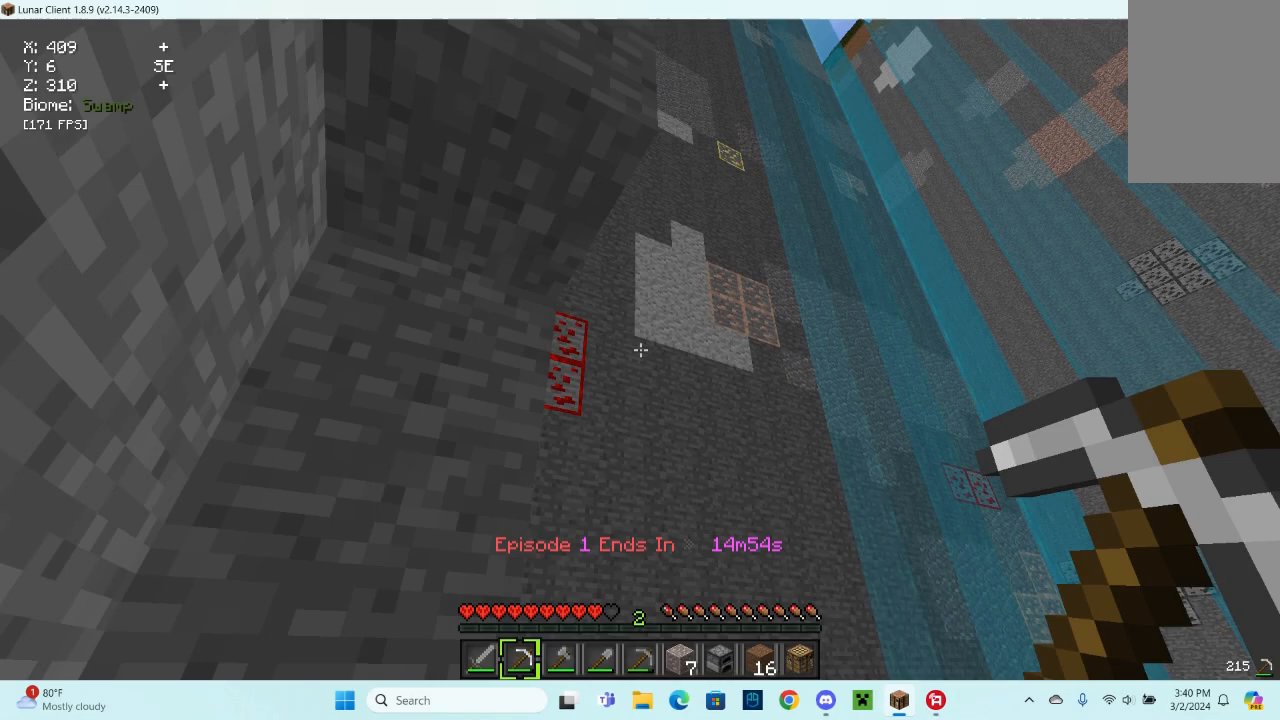
{"keys": ["d", "w"], "mouse": [], "events": [[233, "d", "up"], [467, "d", "down"], [467, "w", "down"]]}
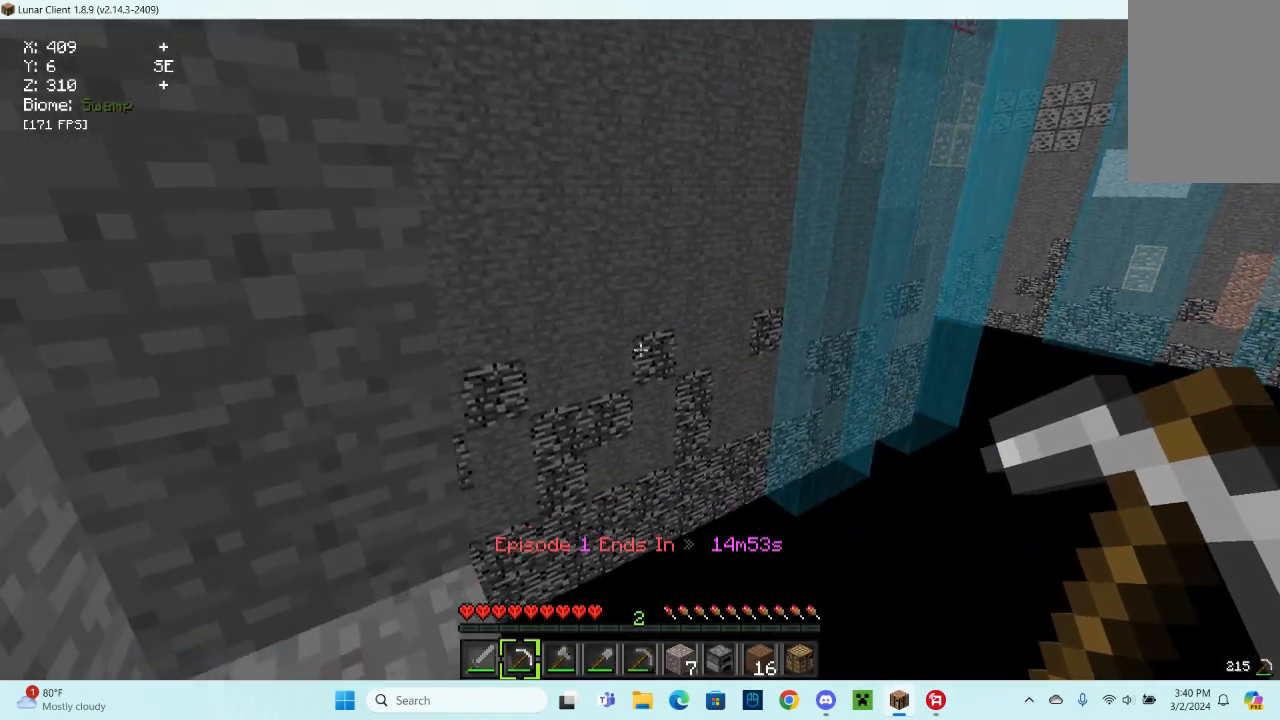
{"keys": ["d", "w"], "mouse": [], "events": []}
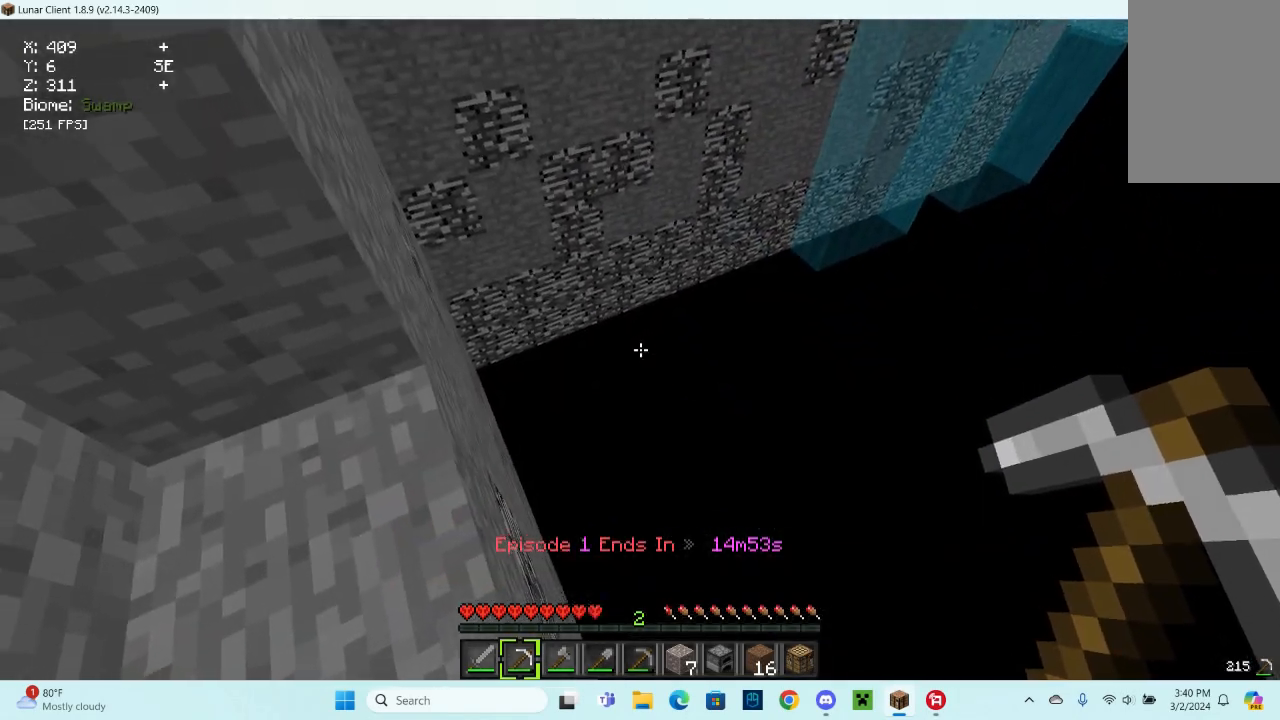
{"keys": [], "mouse": [], "events": [[67, "w", "up"], [133, "d", "up"]]}
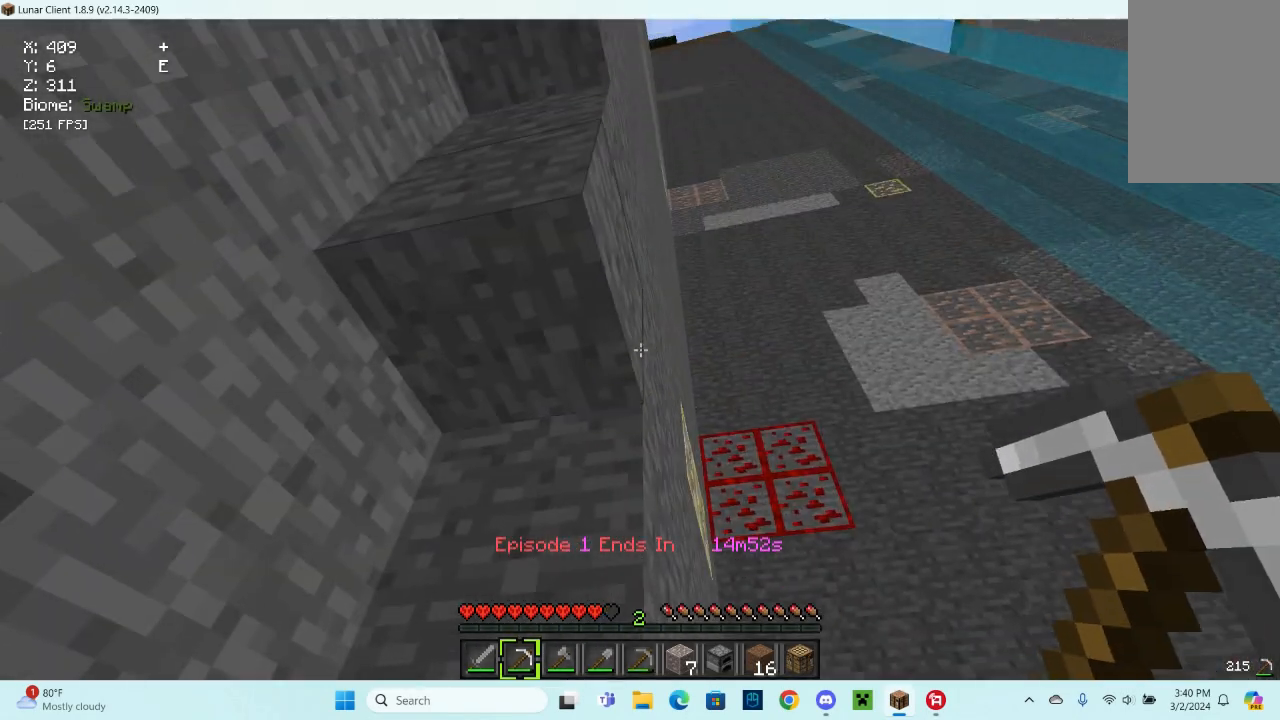
{"keys": ["a", "w"], "mouse": ["left"], "events": [[300, "w", "down"], [400, "a", "down"], [433, "mouse_left", "down"]]}
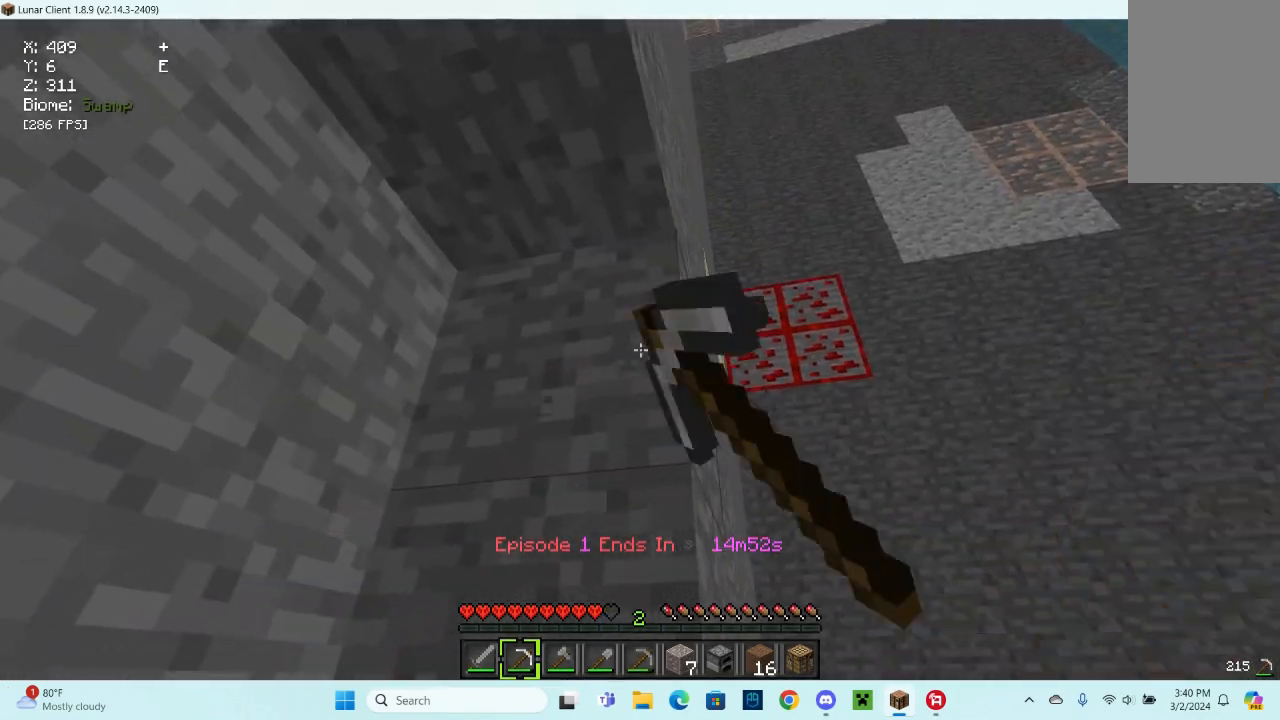
{"keys": ["a", "w"], "mouse": ["left"], "events": []}
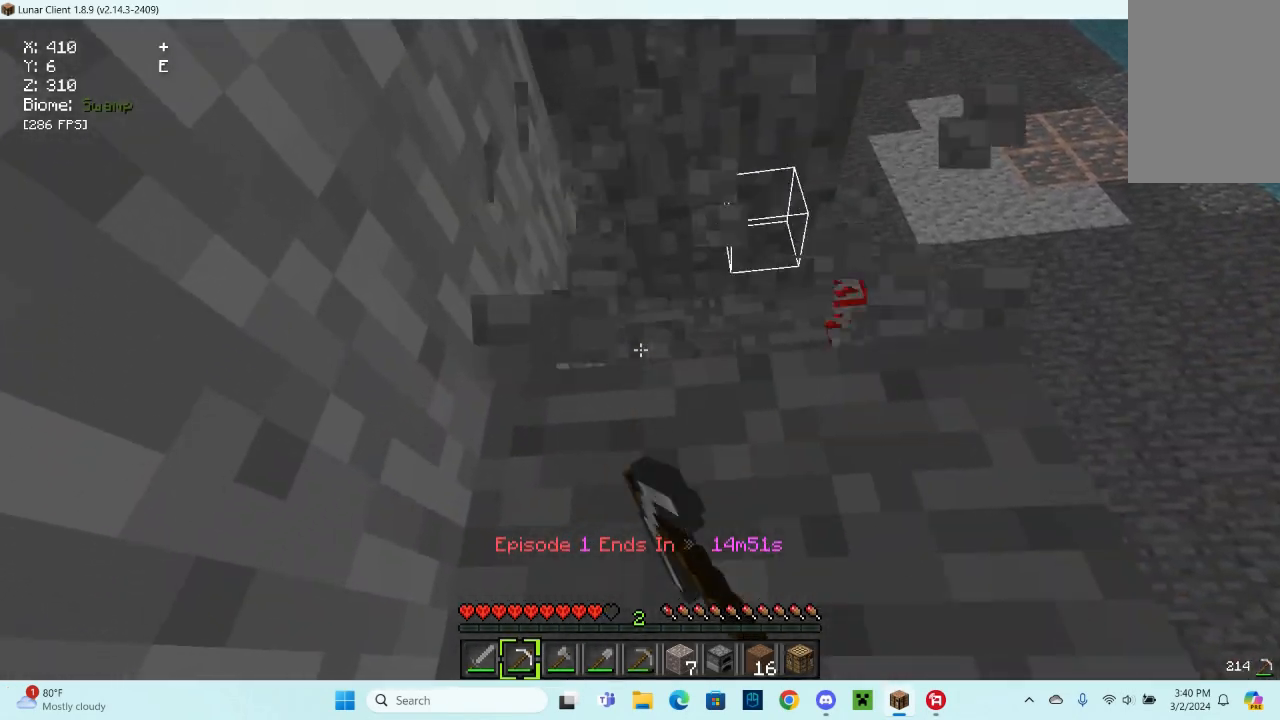
{"keys": [], "mouse": ["left"], "events": [[267, "a", "up"], [267, "w", "up"]]}
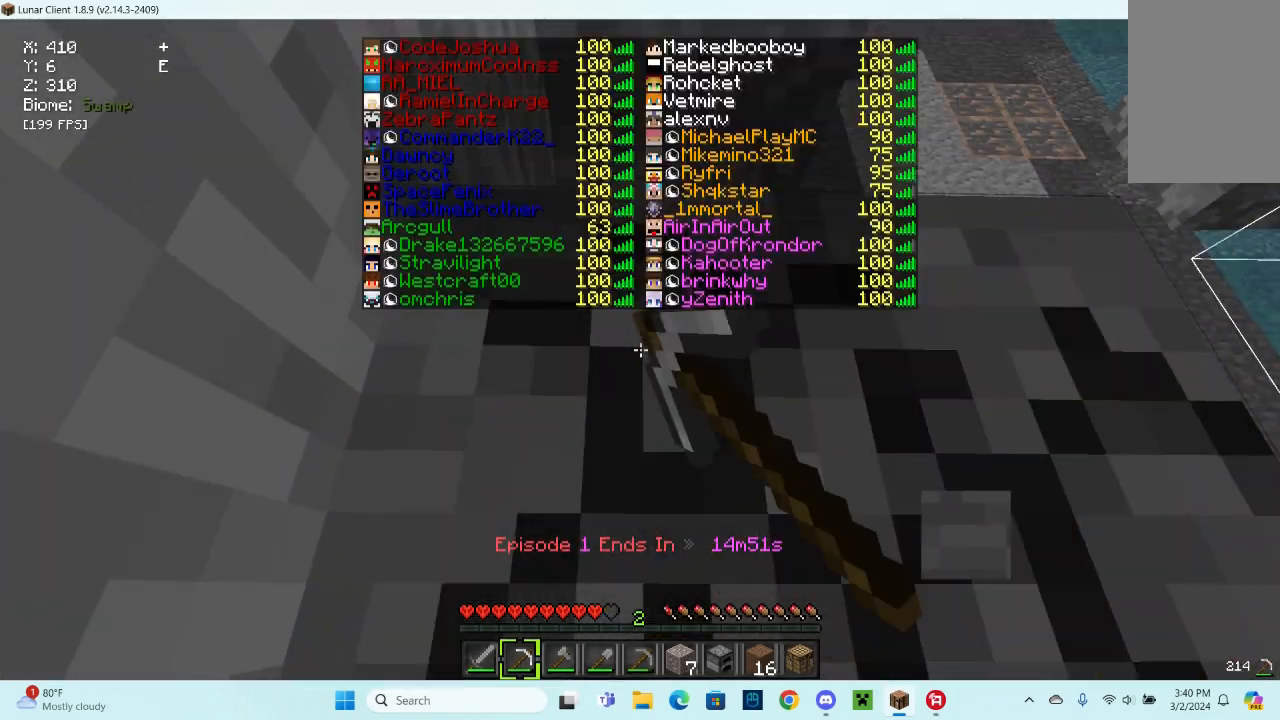
{"keys": [], "mouse": ["left"], "events": []}
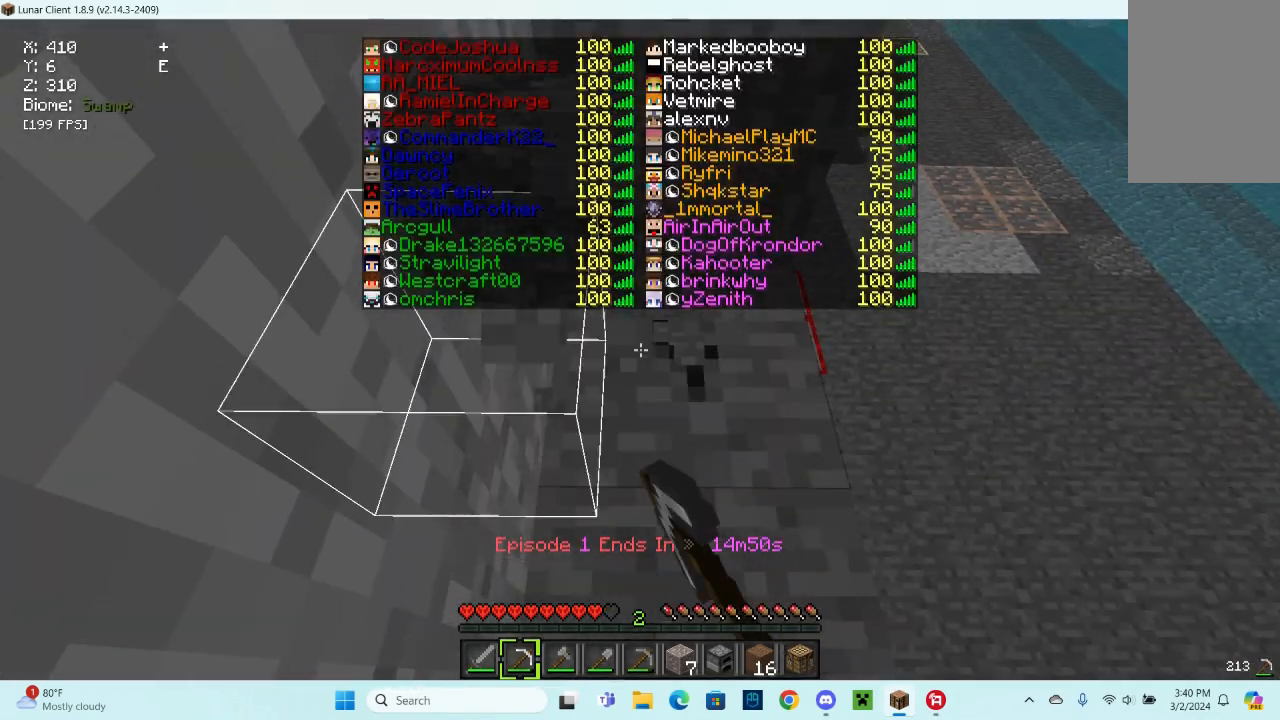
{"keys": ["space", "w"], "mouse": ["left"], "events": [[233, "w", "down"], [300, "space", "down"]]}
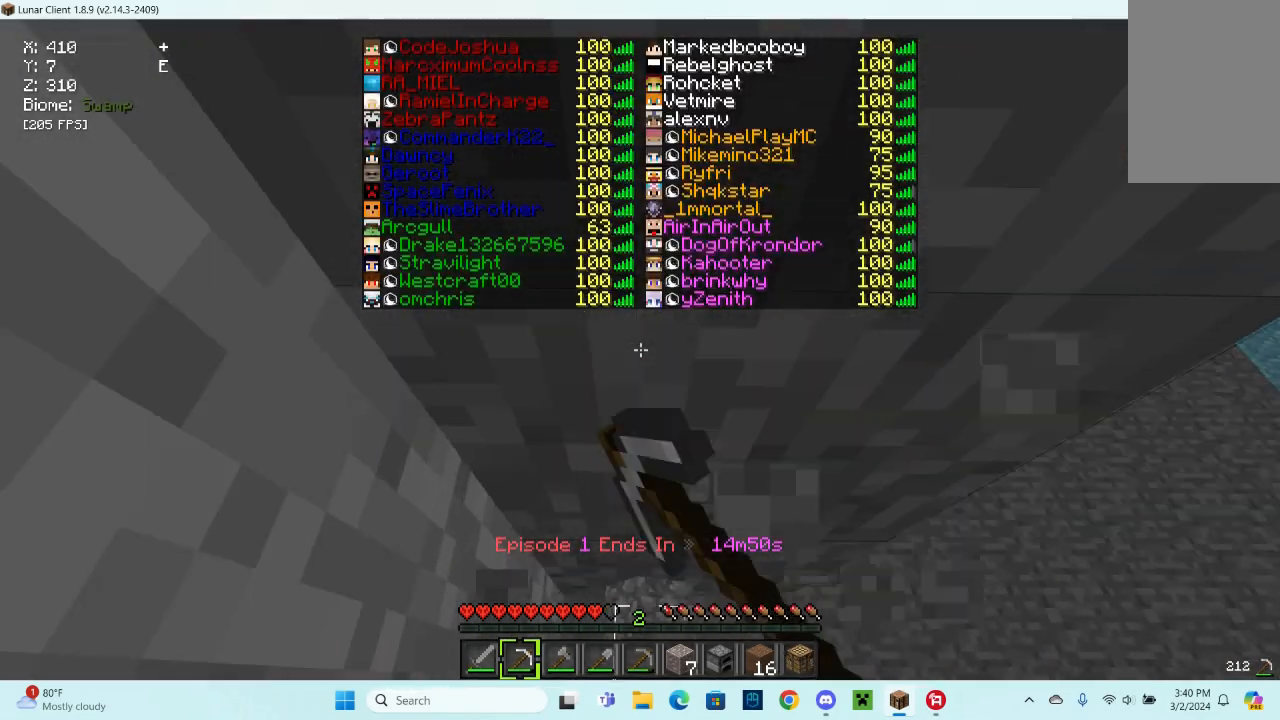
{"keys": ["w"], "mouse": ["left"], "events": [[167, "space", "up"]]}
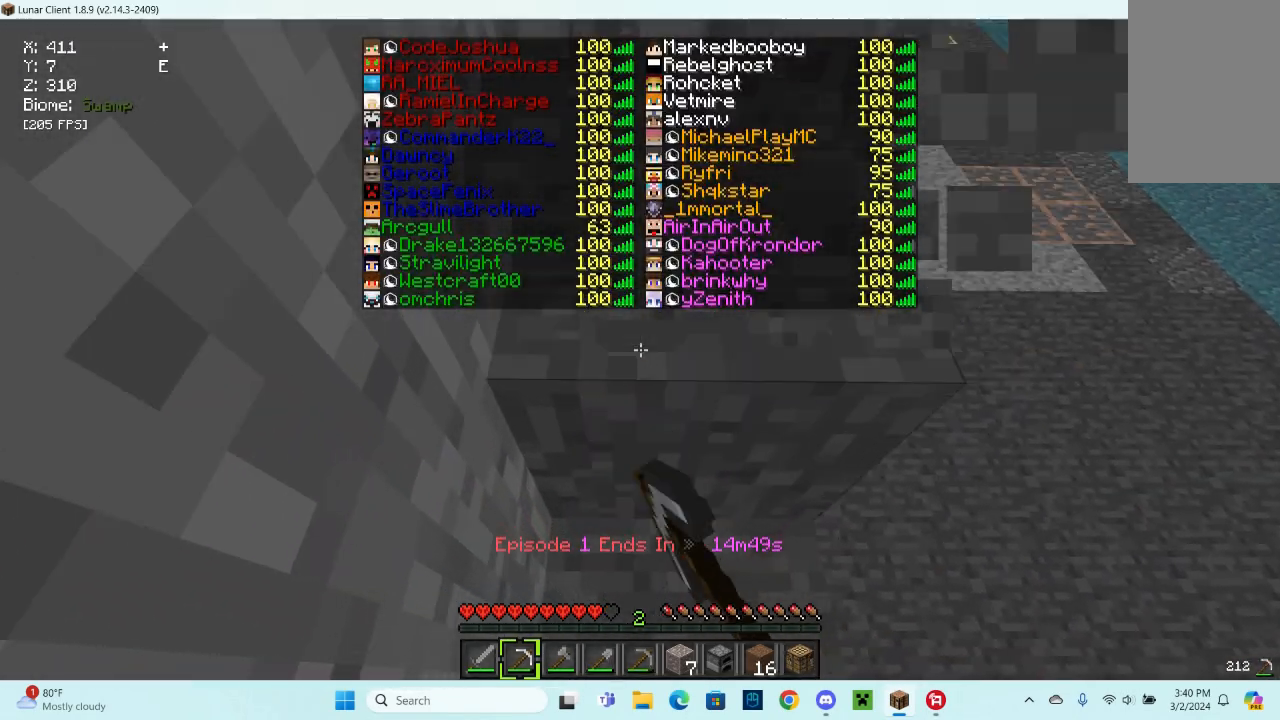
{"keys": ["w"], "mouse": ["left"], "events": []}
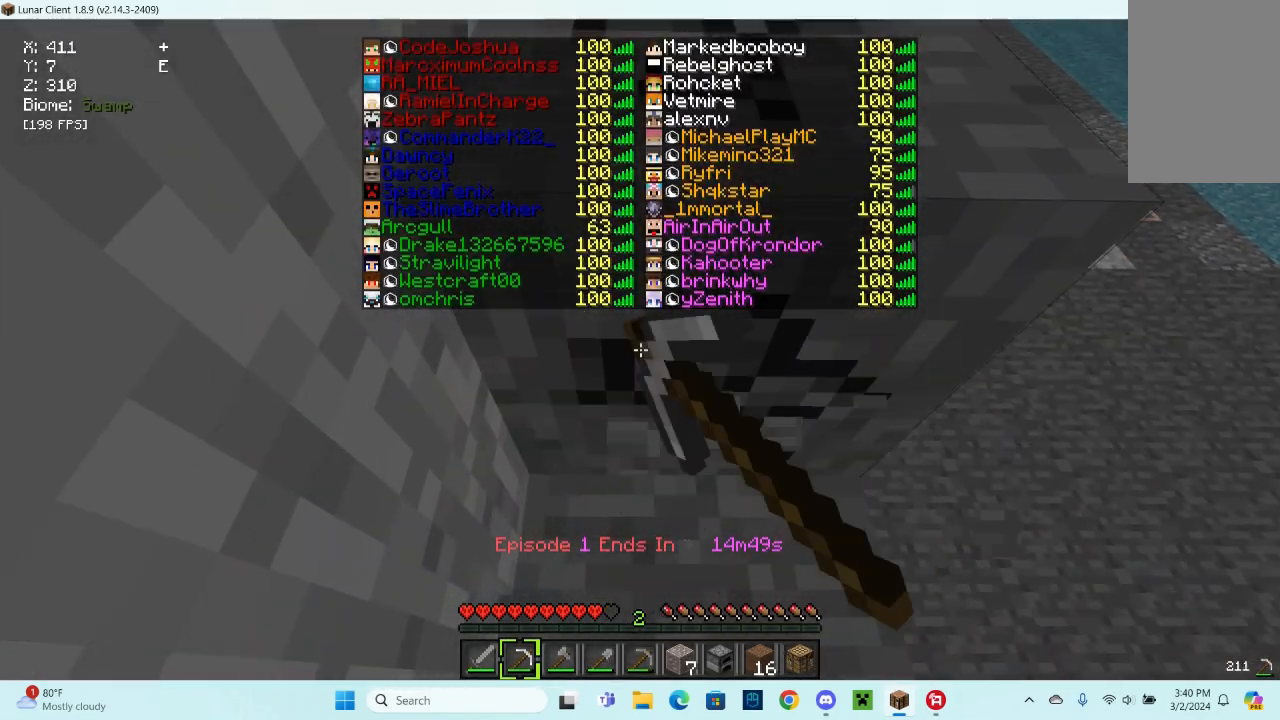
{"keys": ["w"], "mouse": ["left"], "events": []}
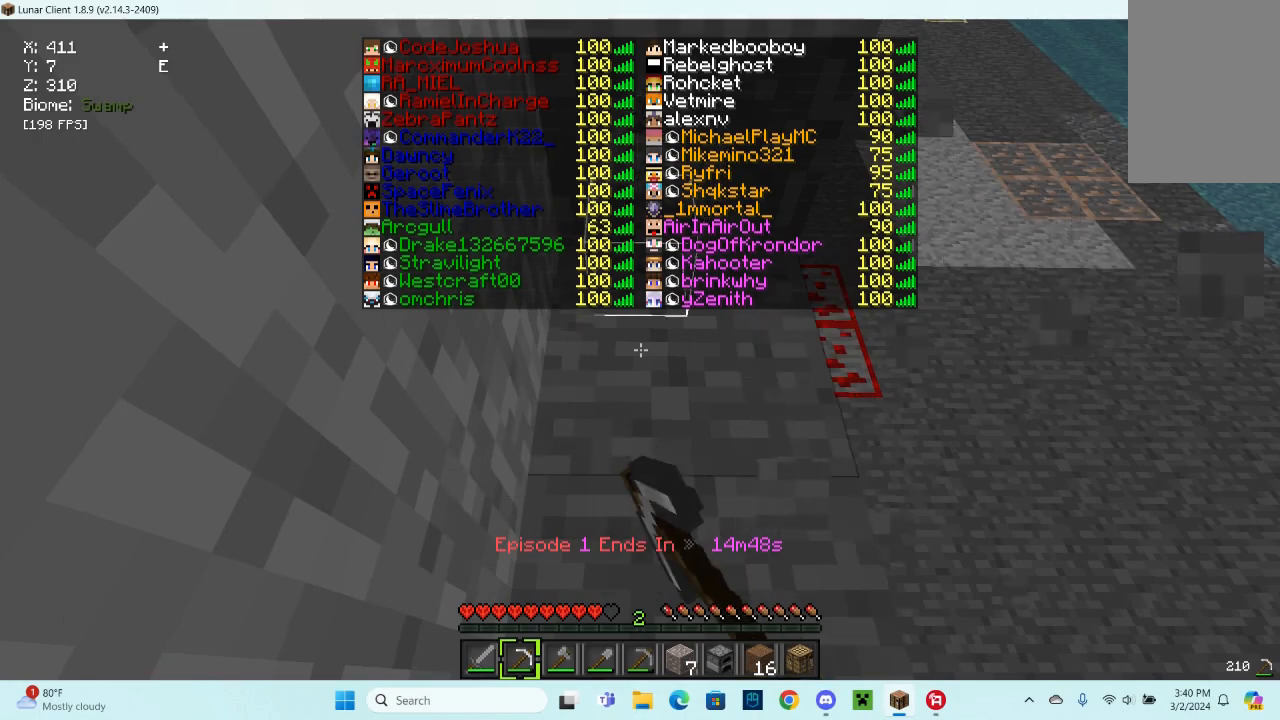
{"keys": ["w"], "mouse": ["left"], "events": [[67, "space", "down"], [367, "space", "up"]]}
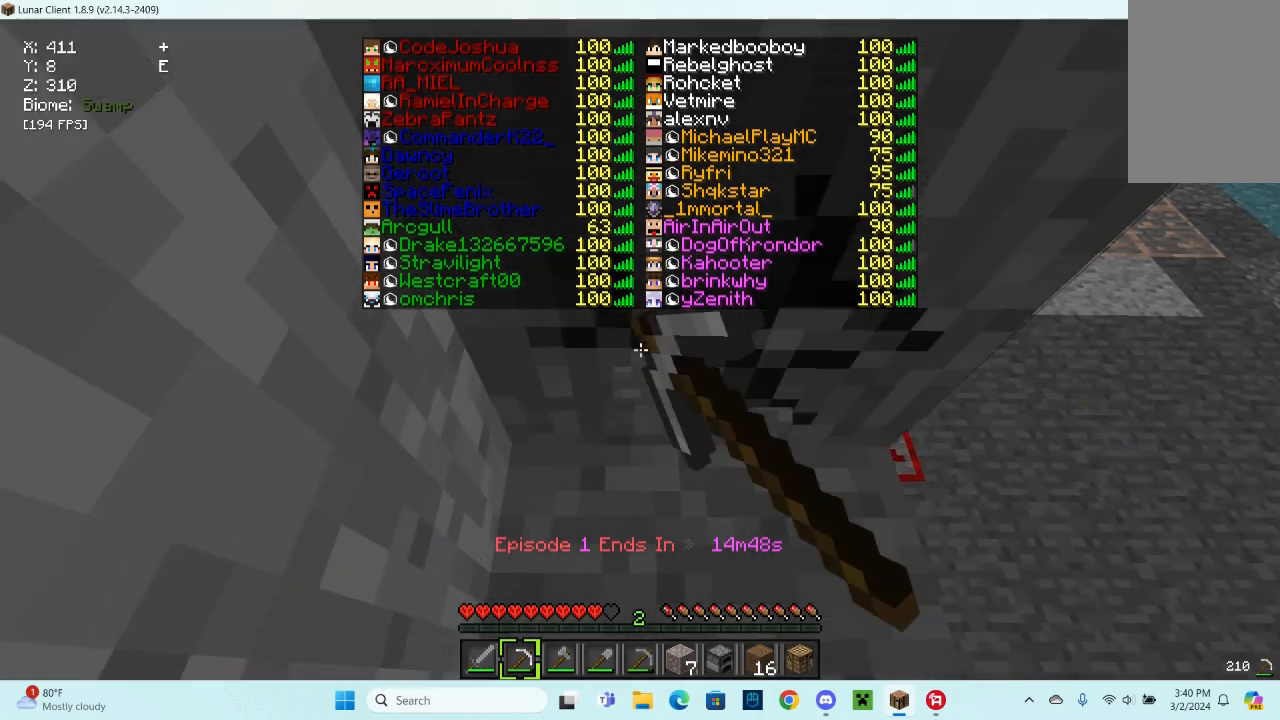
{"keys": ["w"], "mouse": ["left"], "events": []}
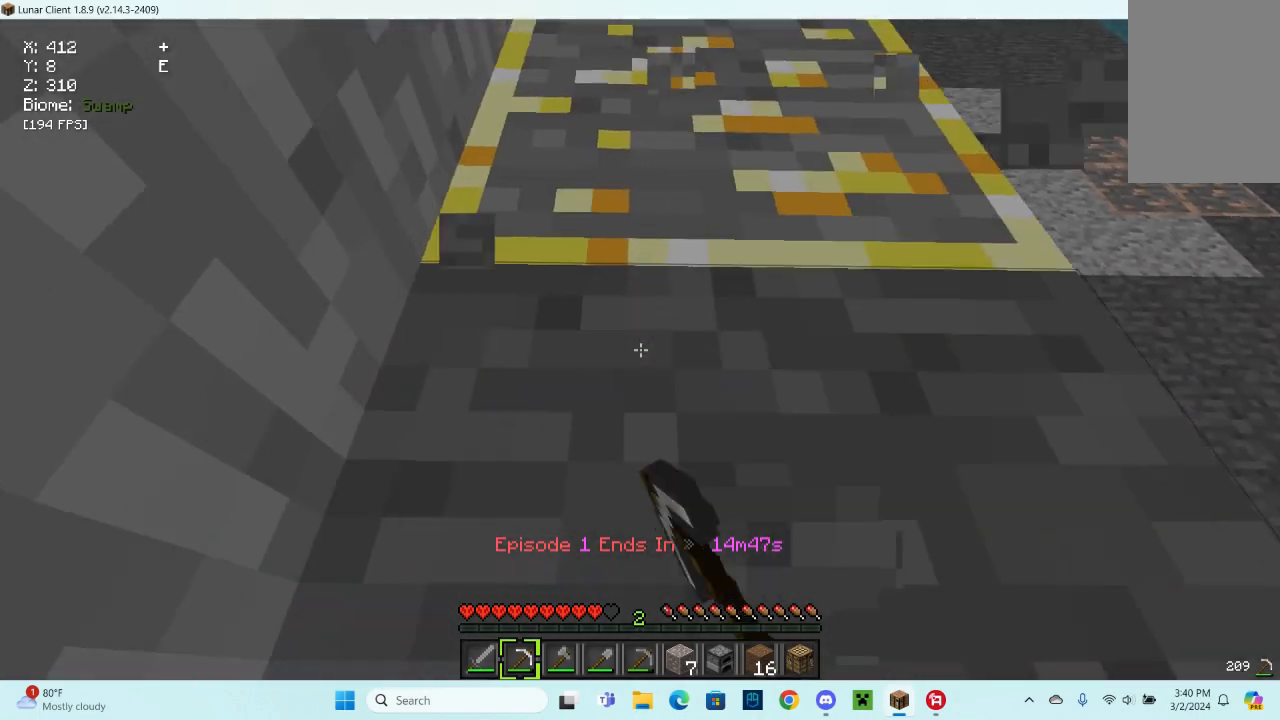
{"keys": [], "mouse": ["left"], "events": [[200, "w", "up"]]}
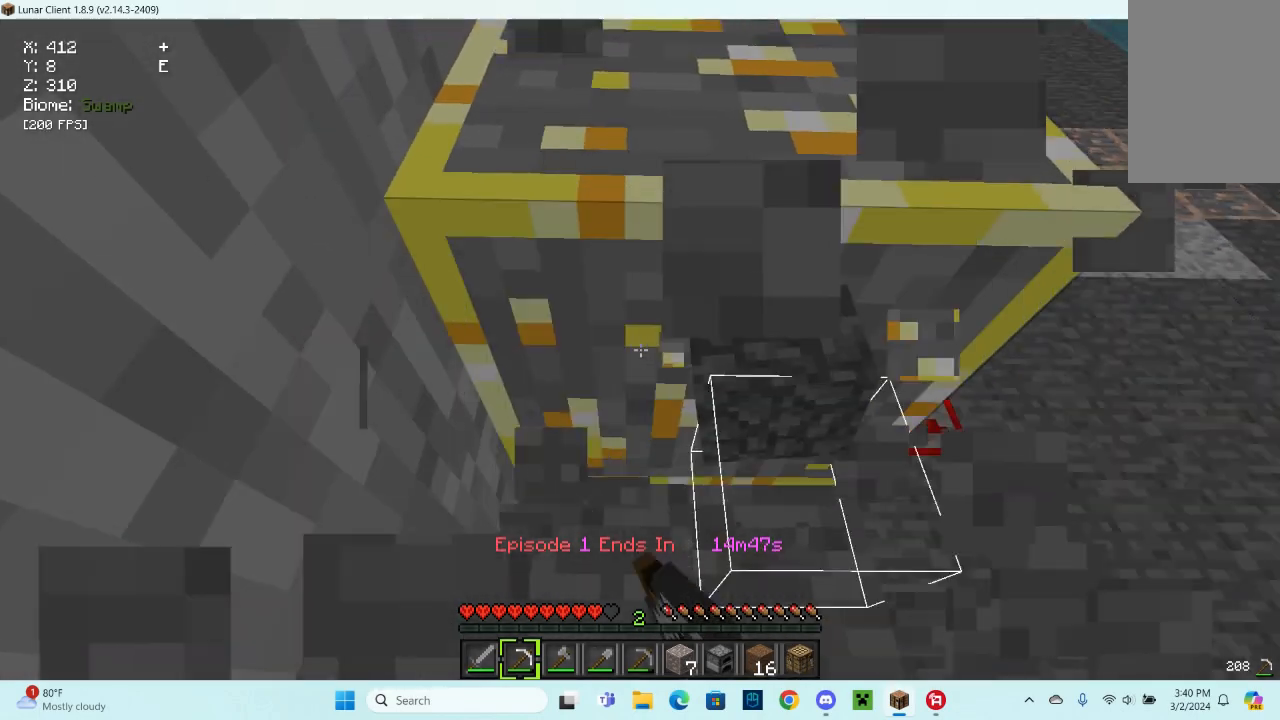
{"keys": [], "mouse": ["left"], "events": []}
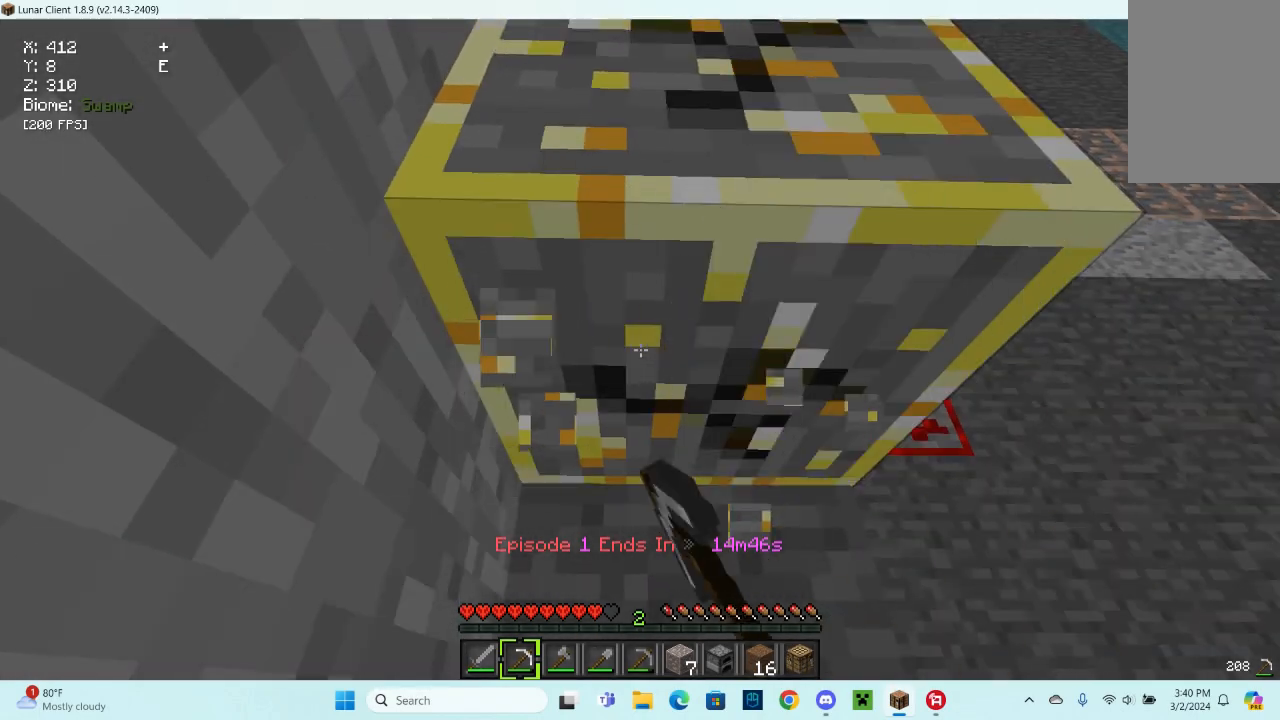
{"keys": ["w"], "mouse": ["left"], "events": [[500, "w", "down"]]}
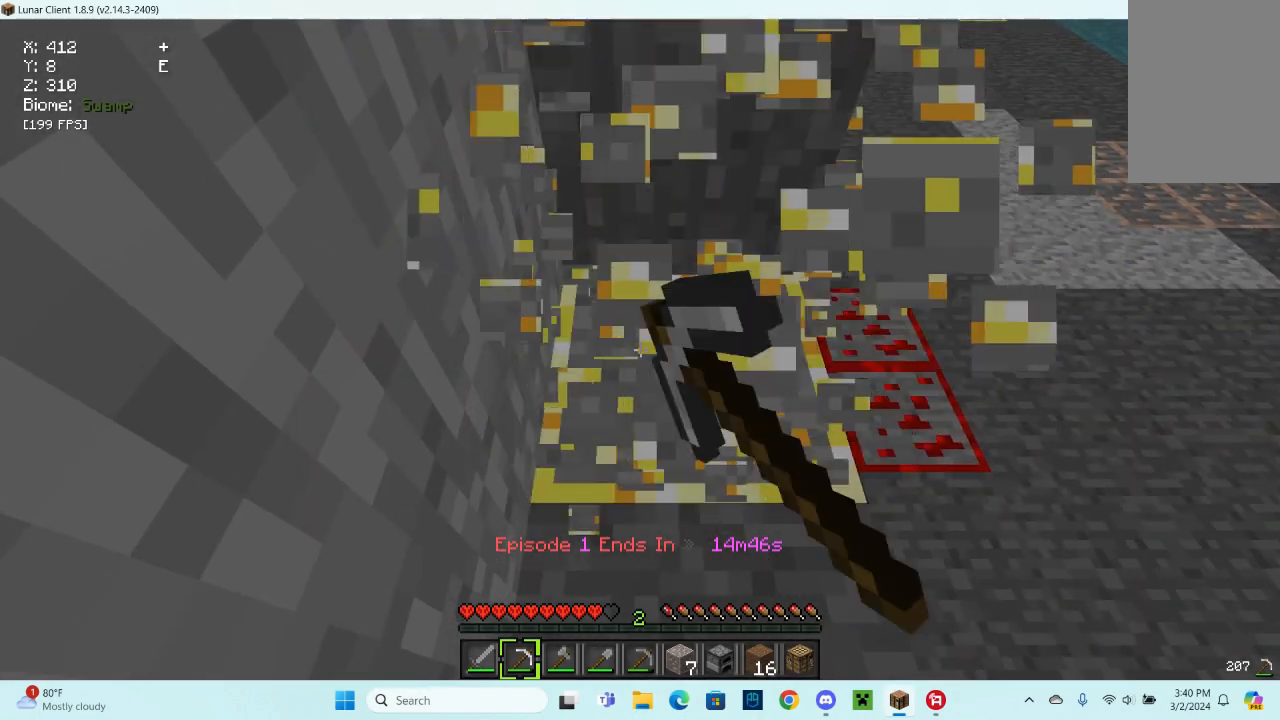
{"keys": [], "mouse": ["left"], "events": [[133, "space", "down"], [433, "space", "up"], [433, "w", "up"]]}
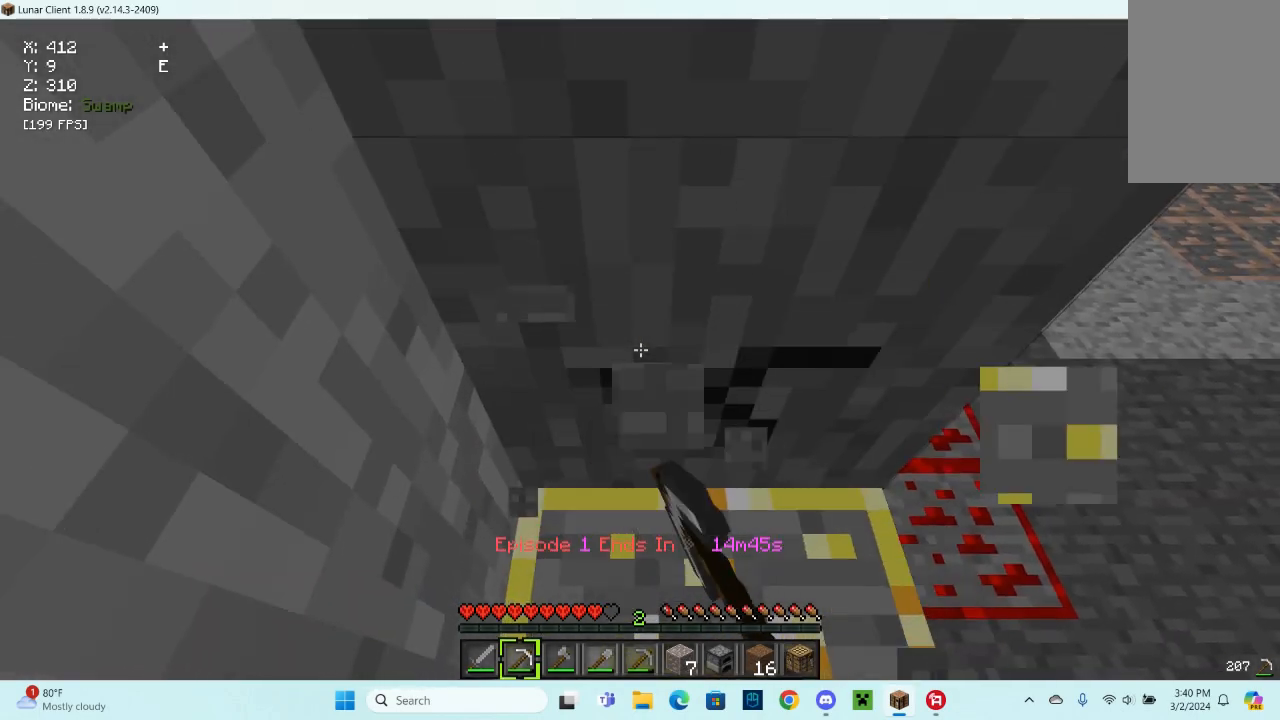
{"keys": ["w"], "mouse": ["left"], "events": [[333, "w", "down"]]}
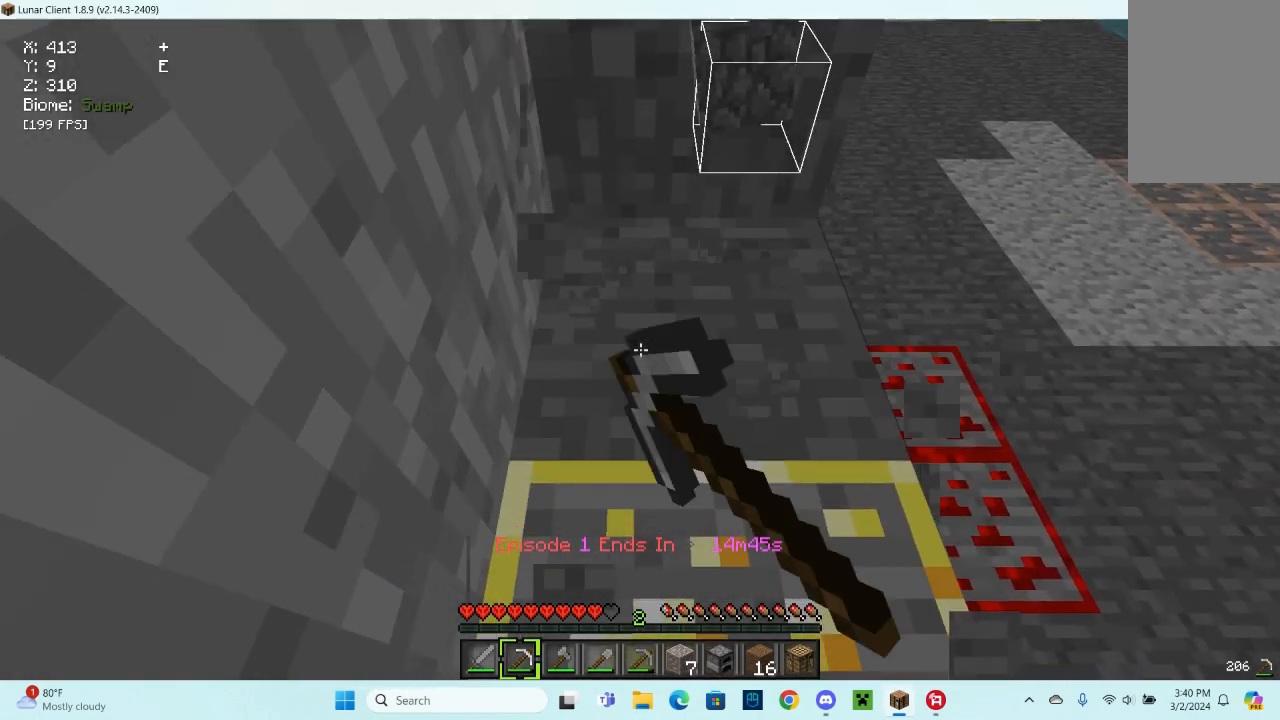
{"keys": ["w"], "mouse": ["left"], "events": []}
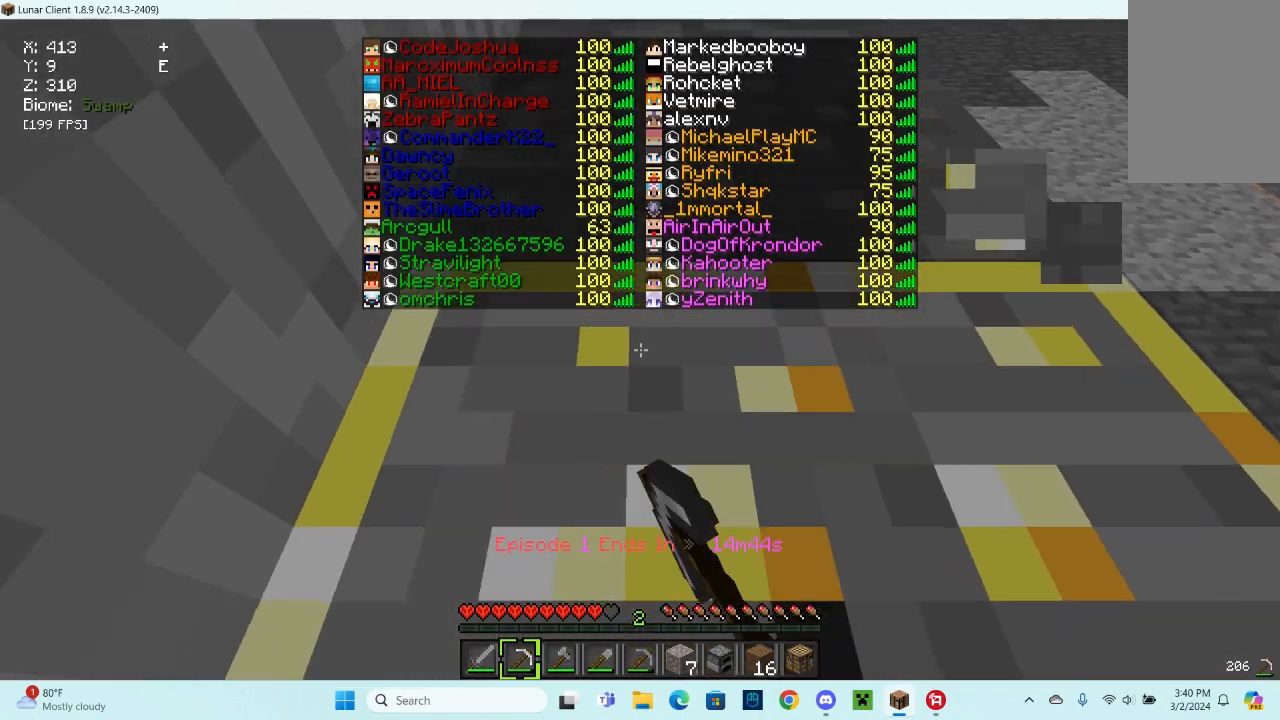
{"keys": [], "mouse": ["left"], "events": [[33, "w", "up"]]}
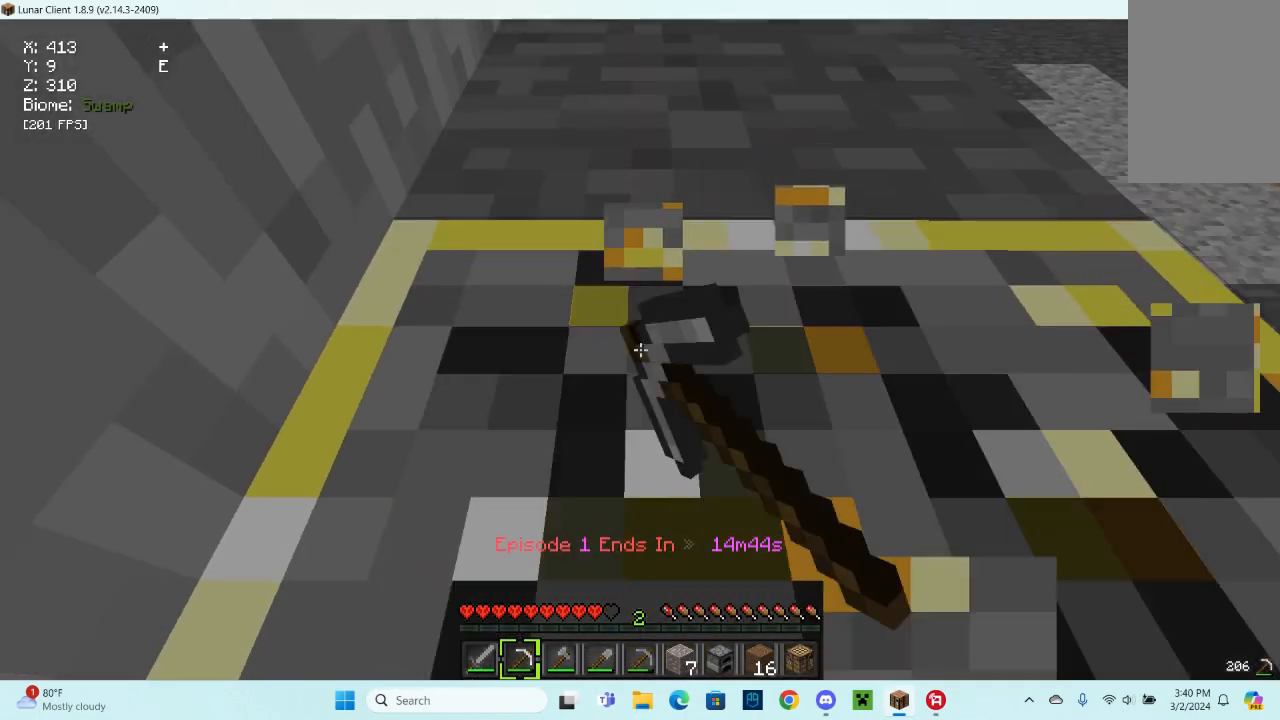
{"keys": ["w"], "mouse": ["left"], "events": [[267, "w", "down"]]}
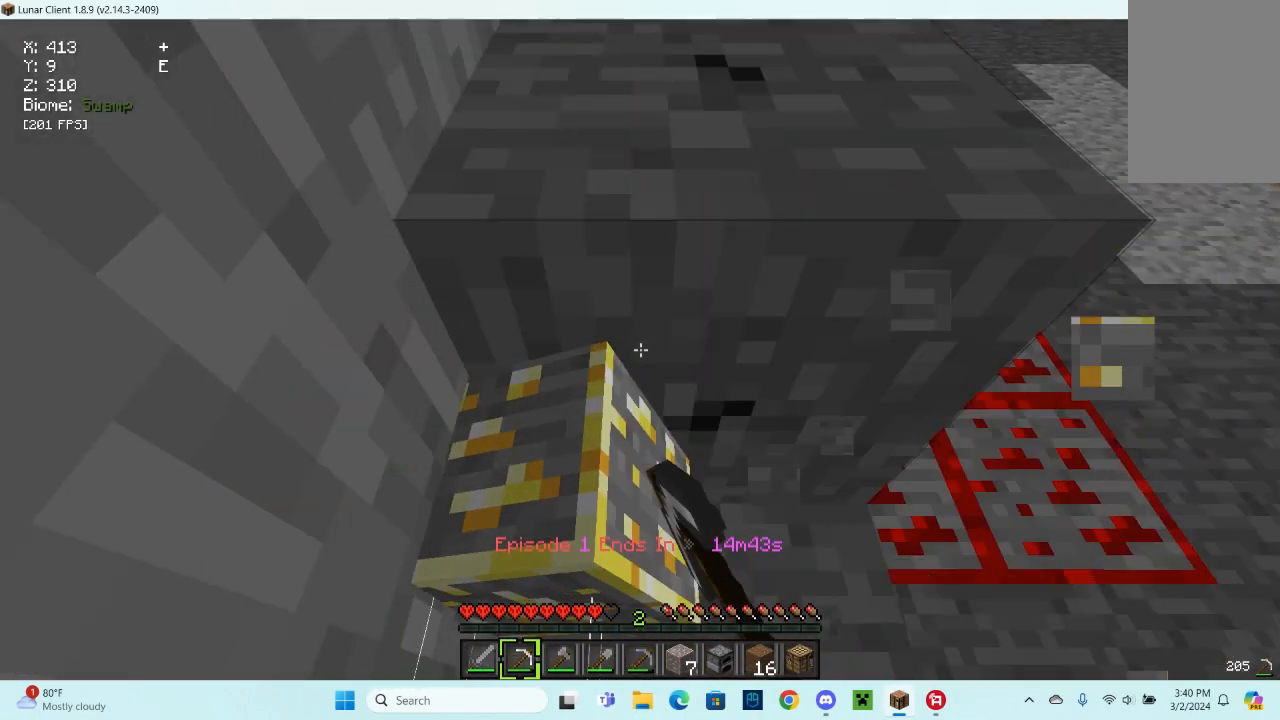
{"keys": ["w"], "mouse": ["left"], "events": [[33, "w", "up"], [400, "w", "down"]]}
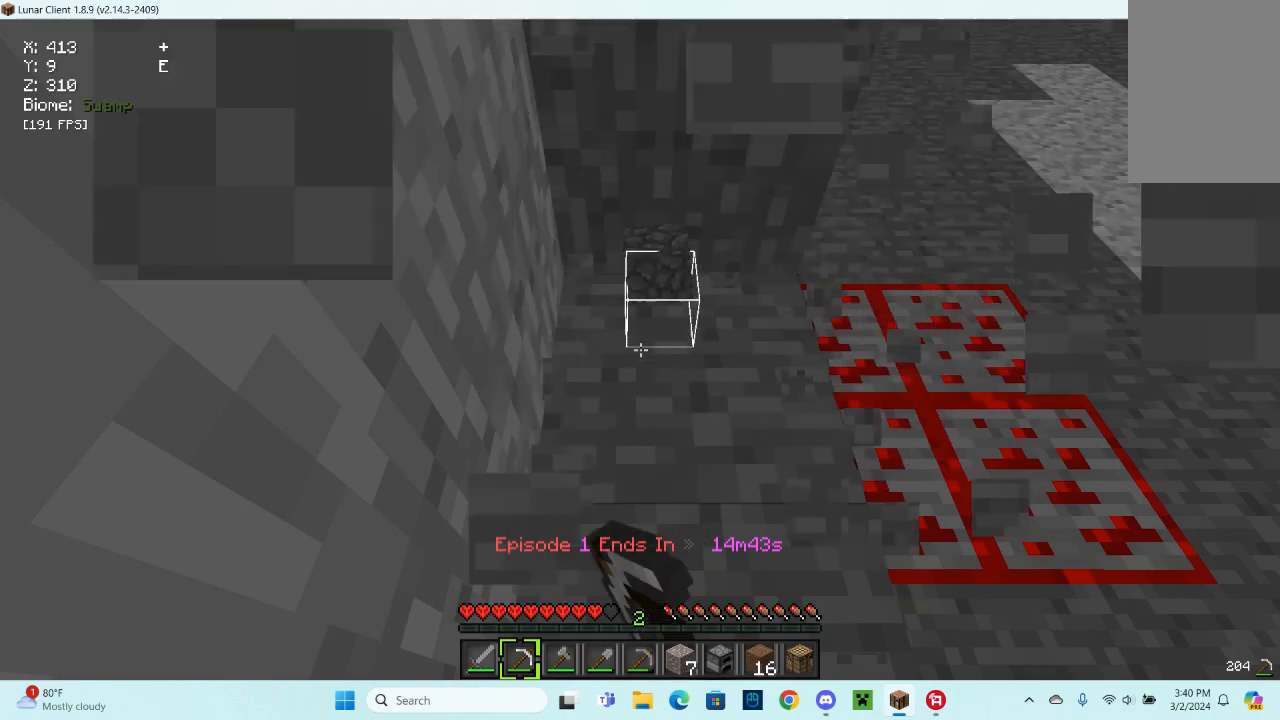
{"keys": ["w"], "mouse": [], "events": [[67, "space", "down"], [233, "mouse_left", "up"], [400, "space", "up"]]}
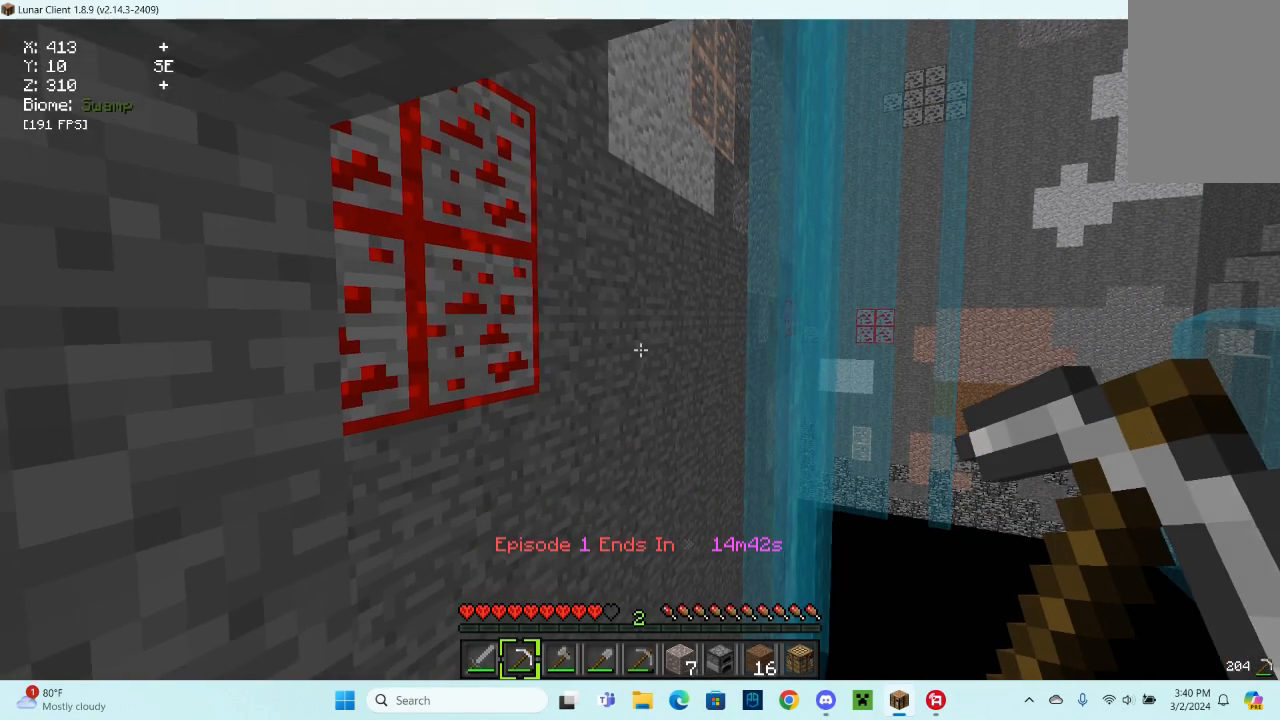
{"keys": [], "mouse": [], "events": [[100, "w", "up"]]}
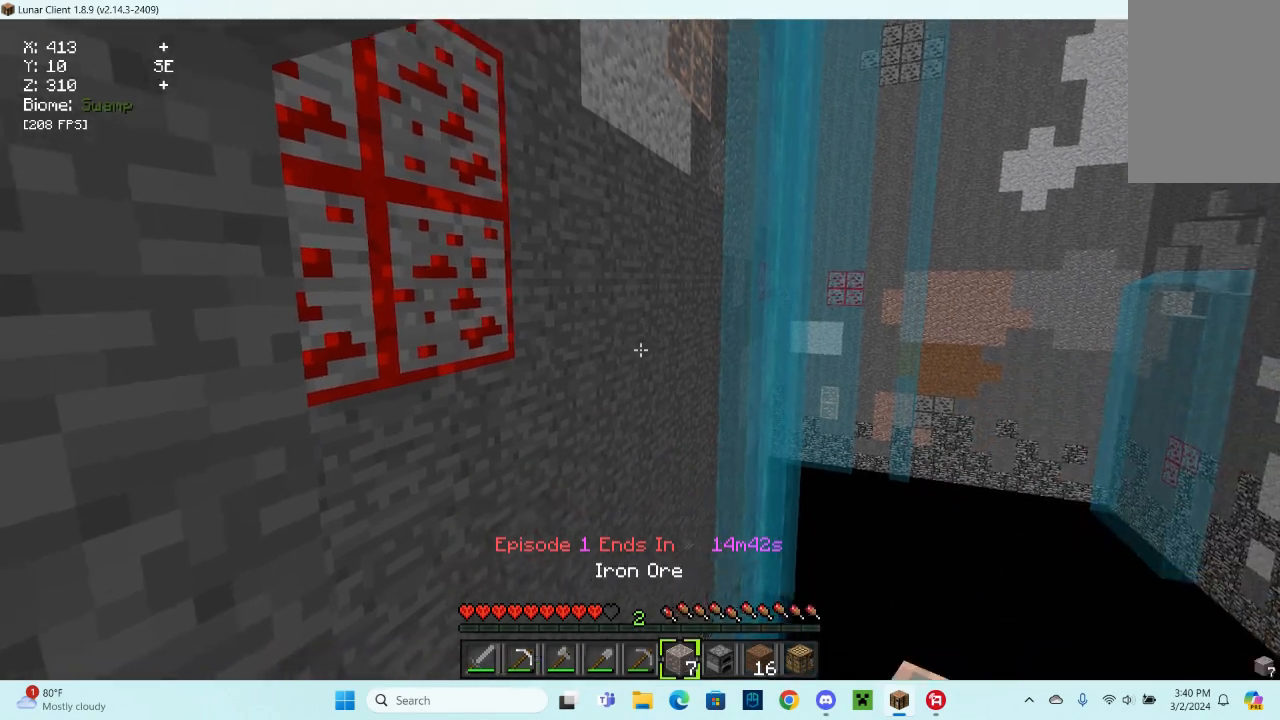
{"keys": [], "mouse": [], "events": []}